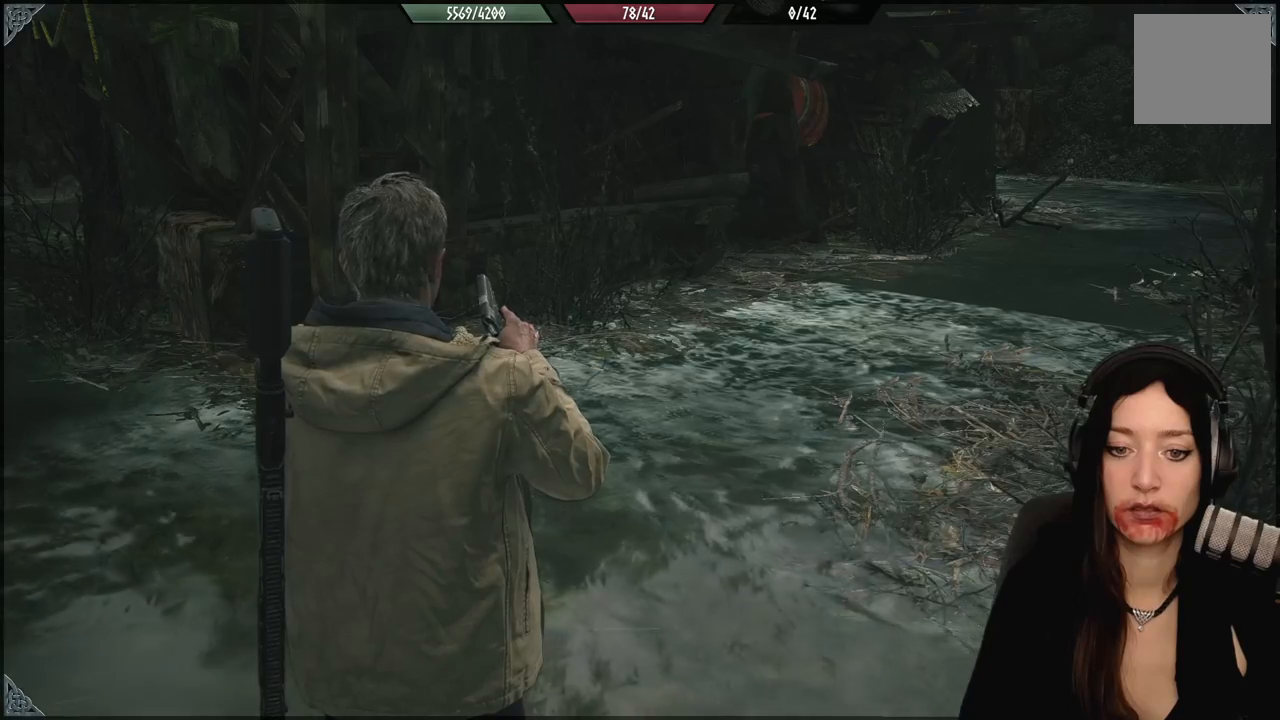
Gameplay with a controller (Xbox layout); each line is a JSON object with the inputs held at the frame after it. "events" lists button and stick changes between this image and that frame as [ms after this image, input, new state], when the widget could be followed in between.
{"buttons": [], "left_stick": "center", "right_stick": "right", "events": [[450, "right_stick", "right"]]}
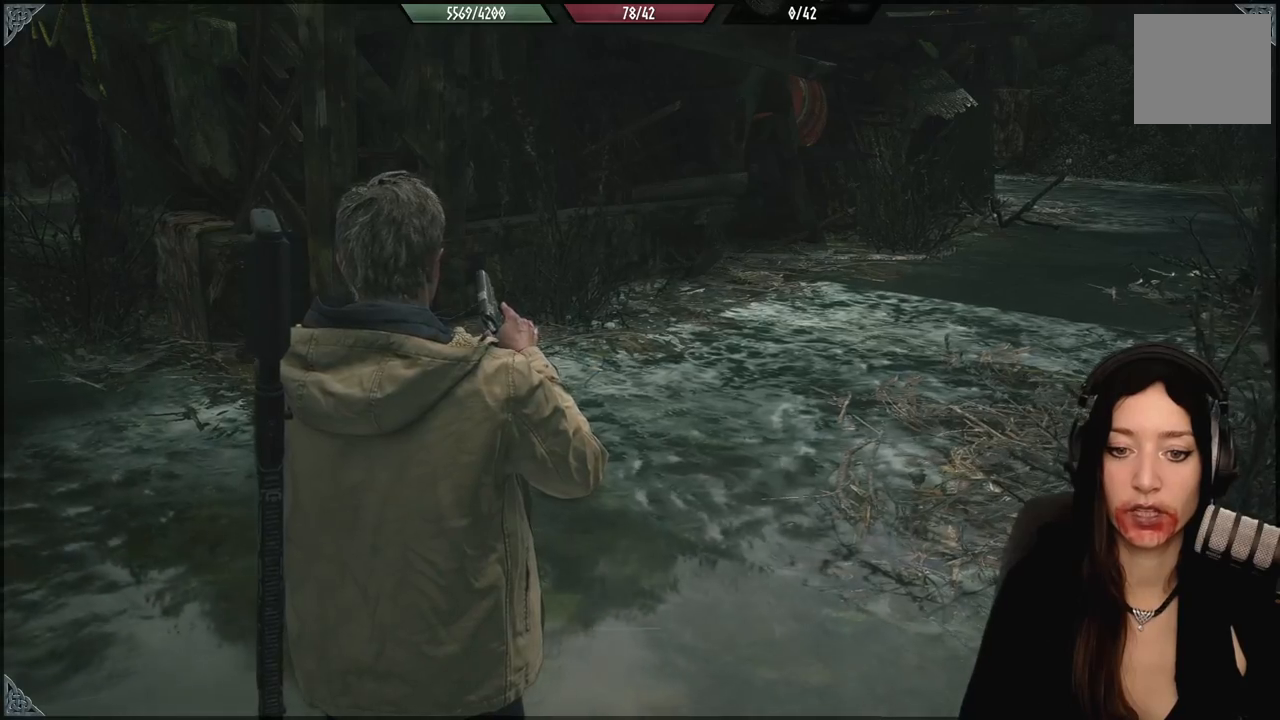
{"buttons": [], "left_stick": "up-left", "right_stick": "center", "events": [[267, "left_stick", "up-left"], [333, "right_stick", "center"]]}
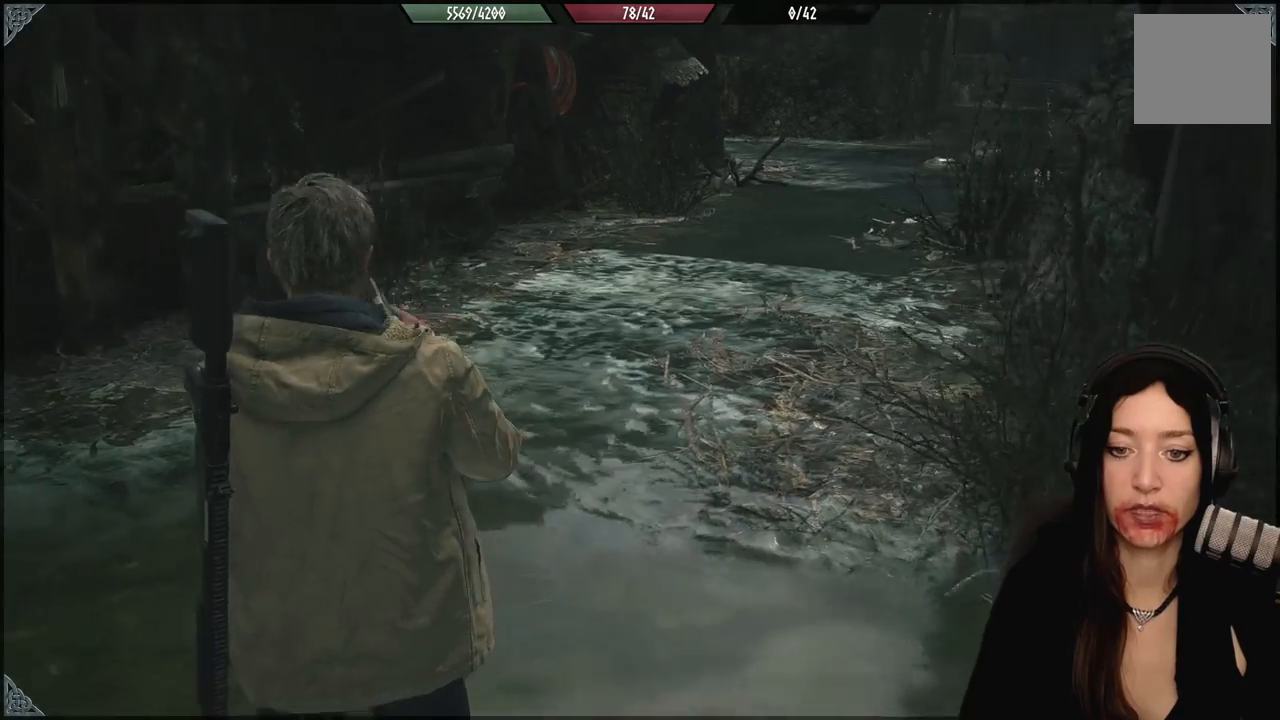
{"buttons": [], "left_stick": "center", "right_stick": "center", "events": [[317, "left_stick", "center"]]}
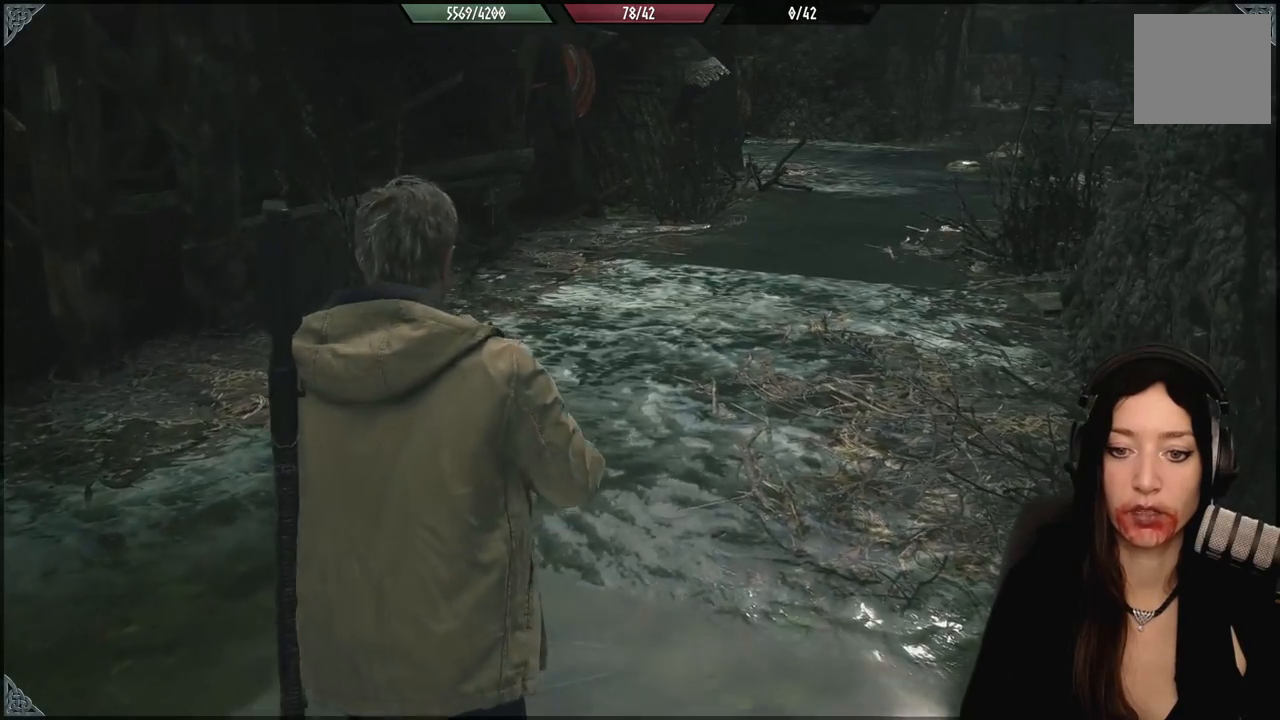
{"buttons": [], "left_stick": "center", "right_stick": "center", "events": []}
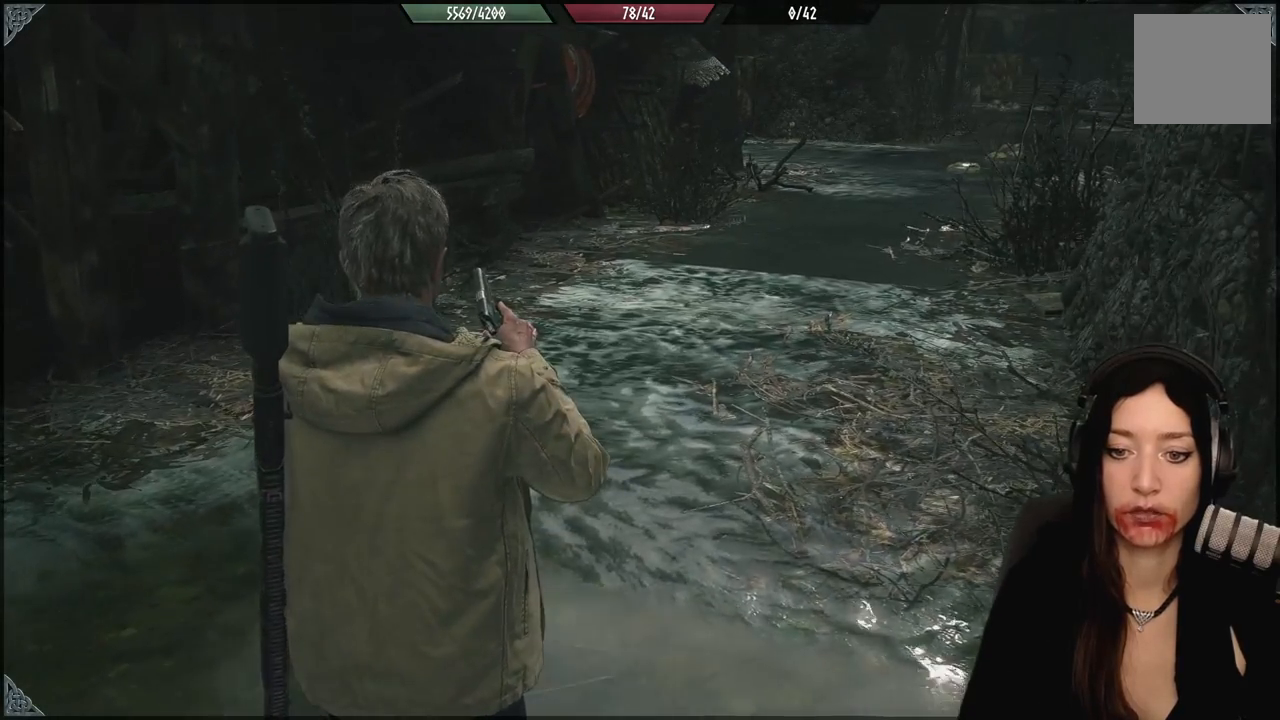
{"buttons": [], "left_stick": "center", "right_stick": "up-left", "events": [[283, "right_stick", "left"], [383, "right_stick", "up-left"]]}
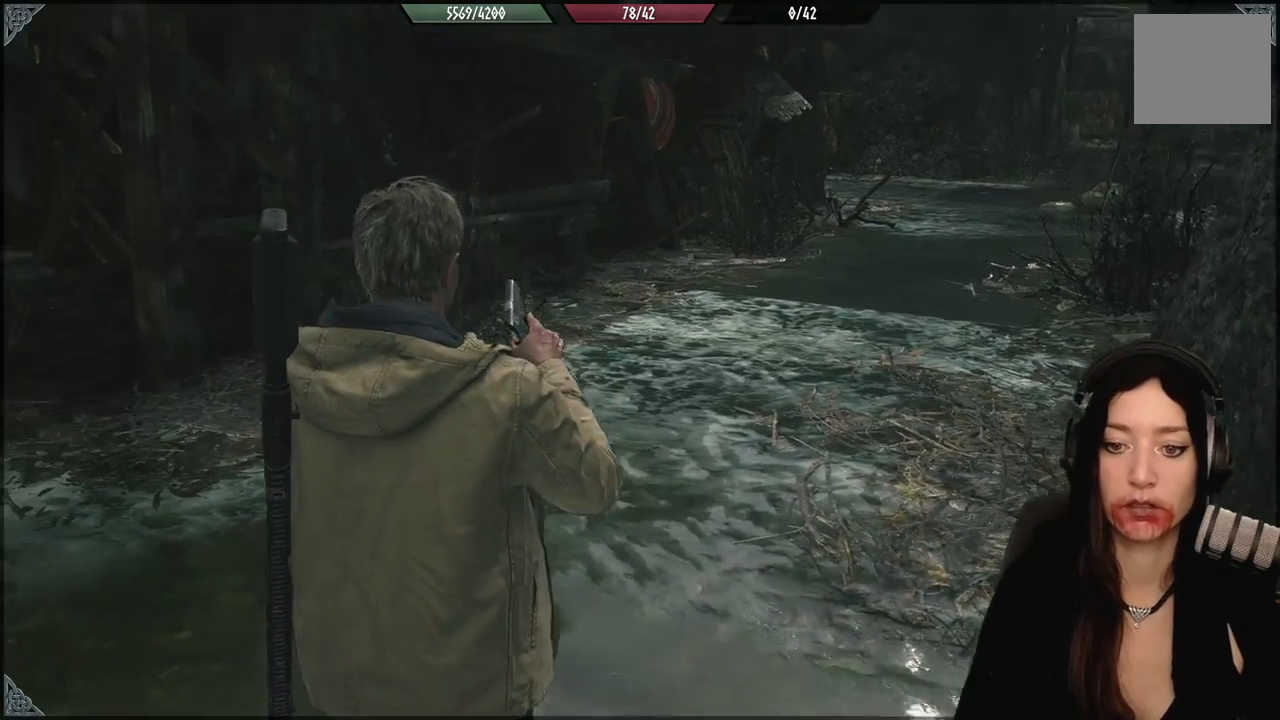
{"buttons": [], "left_stick": "up", "right_stick": "left", "events": [[67, "right_stick", "center"], [433, "right_stick", "up-left"], [483, "left_stick", "up"], [483, "right_stick", "left"]]}
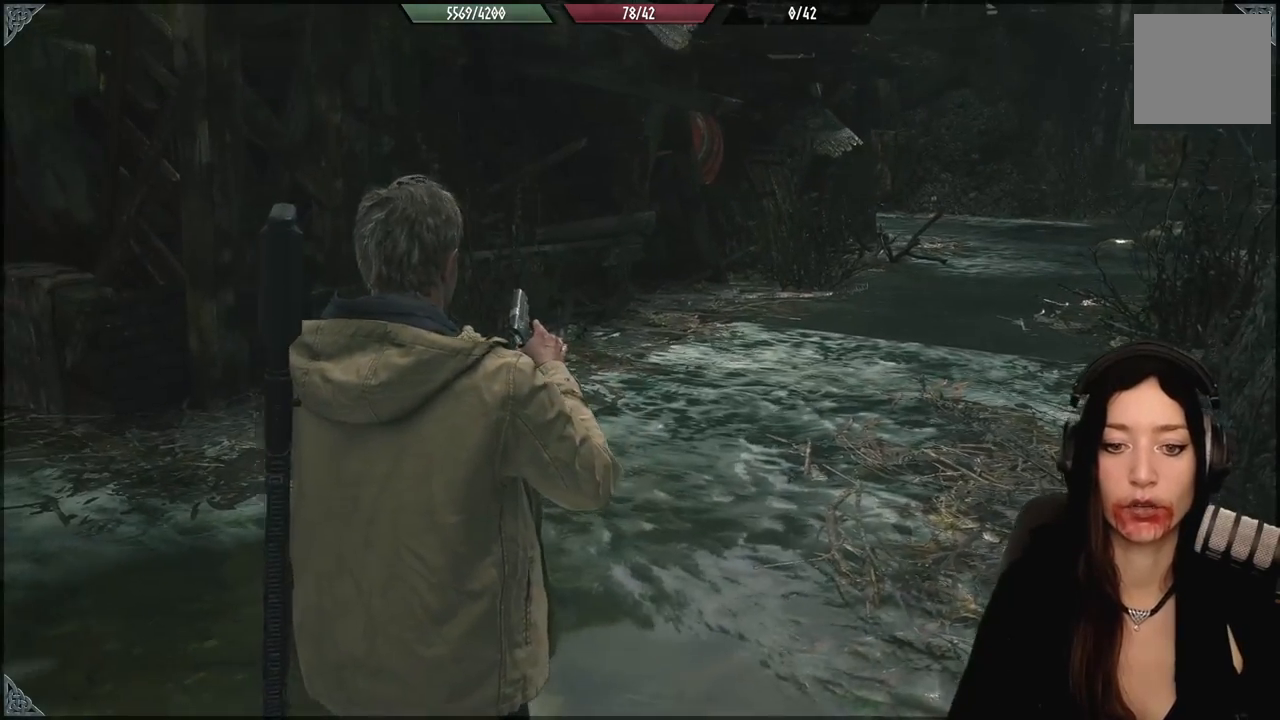
{"buttons": [], "left_stick": "up-left", "right_stick": "center", "events": [[100, "left_stick", "center"], [333, "left_stick", "up-left"], [350, "right_stick", "center"]]}
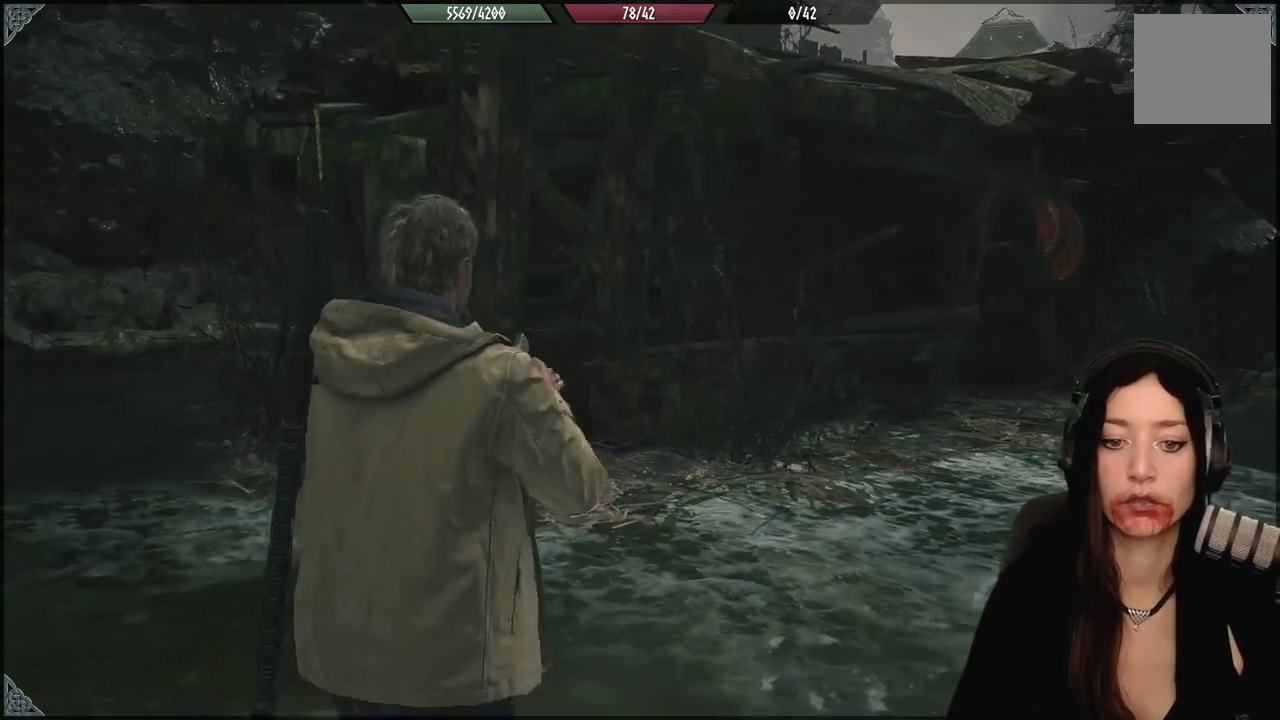
{"buttons": [], "left_stick": "up-left", "right_stick": "center", "events": [[183, "right_stick", "down-left"], [467, "right_stick", "center"]]}
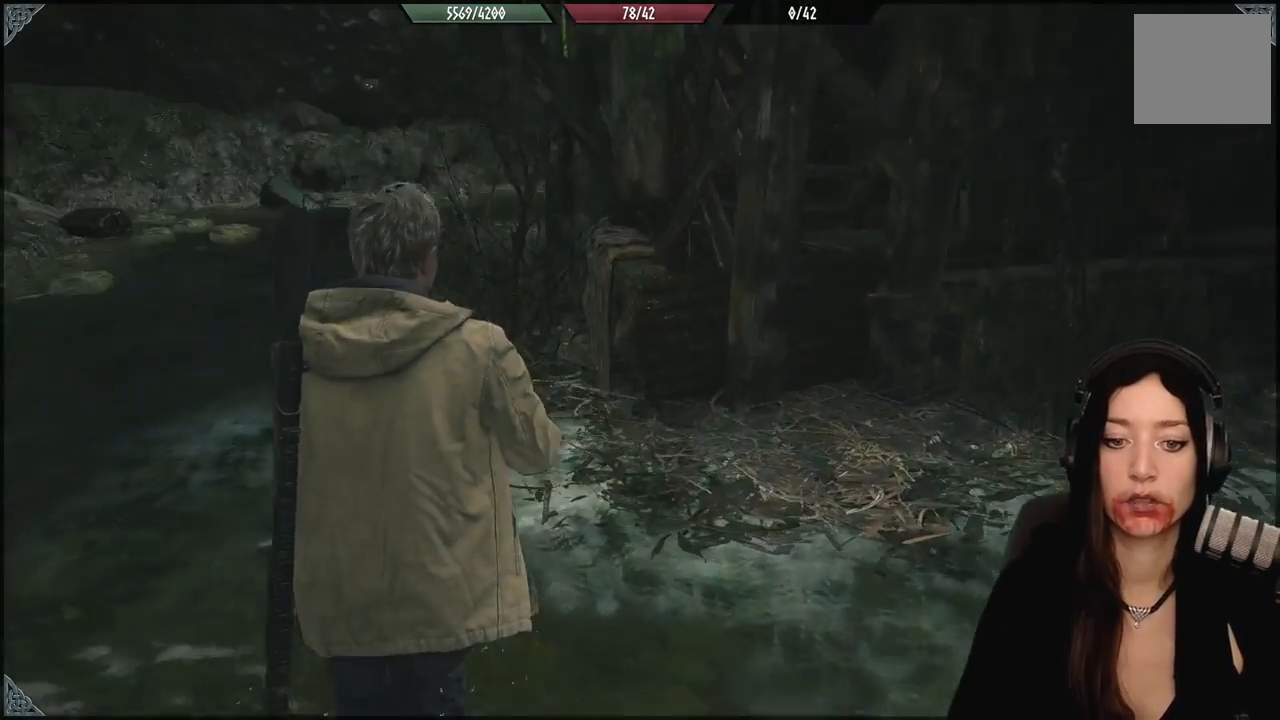
{"buttons": [], "left_stick": "up-left", "right_stick": "center", "events": []}
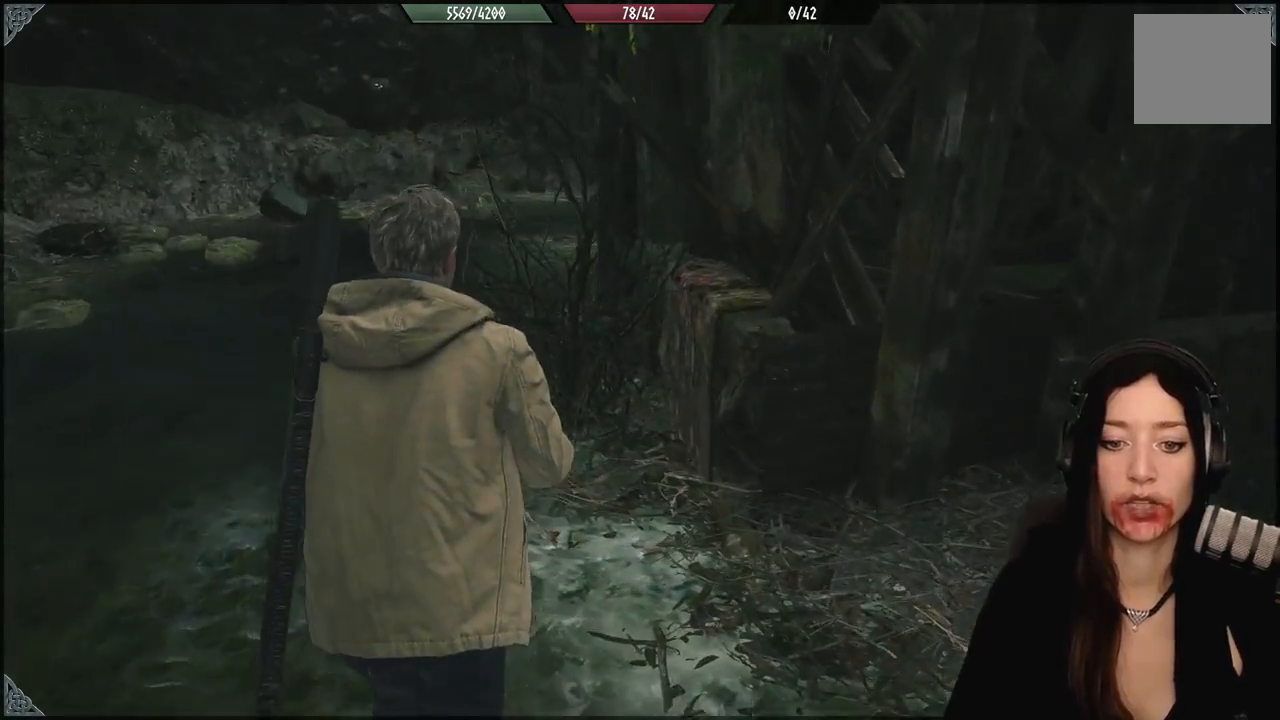
{"buttons": [], "left_stick": "up-left", "right_stick": "center", "events": []}
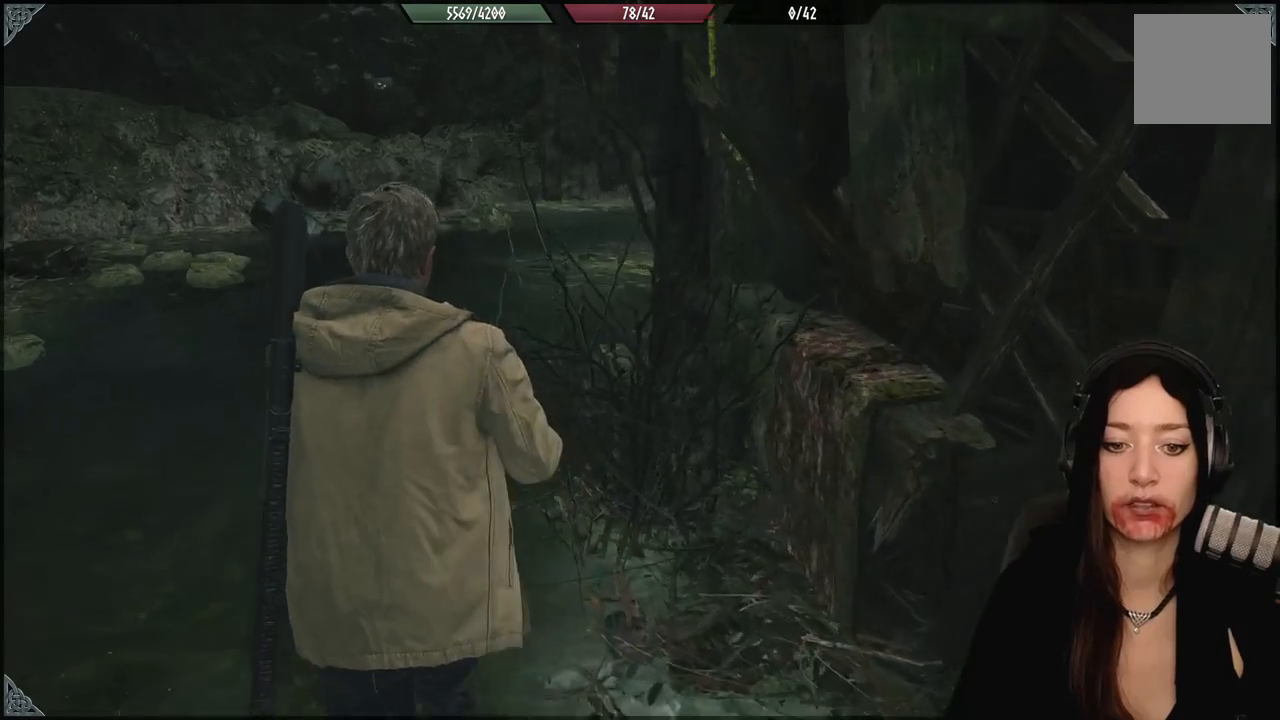
{"buttons": [], "left_stick": "up-left", "right_stick": "right", "events": [[417, "right_stick", "right"]]}
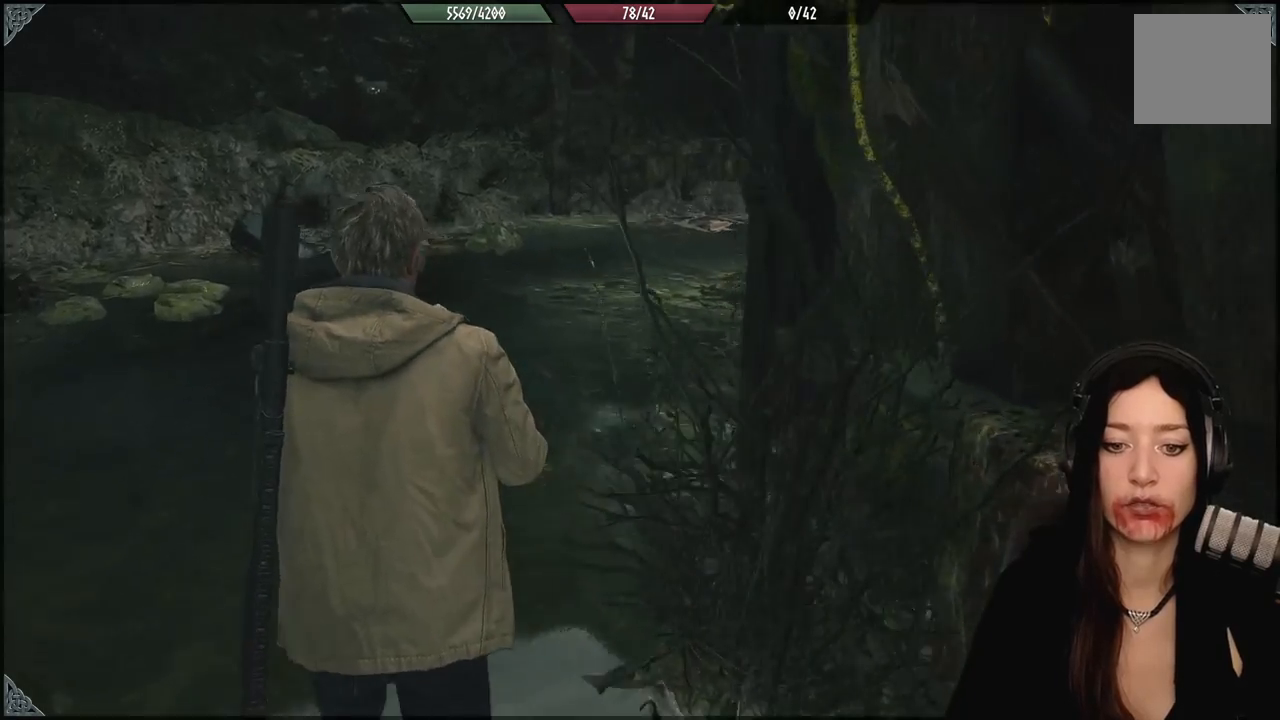
{"buttons": [], "left_stick": "up-left", "right_stick": "center", "events": [[283, "right_stick", "center"]]}
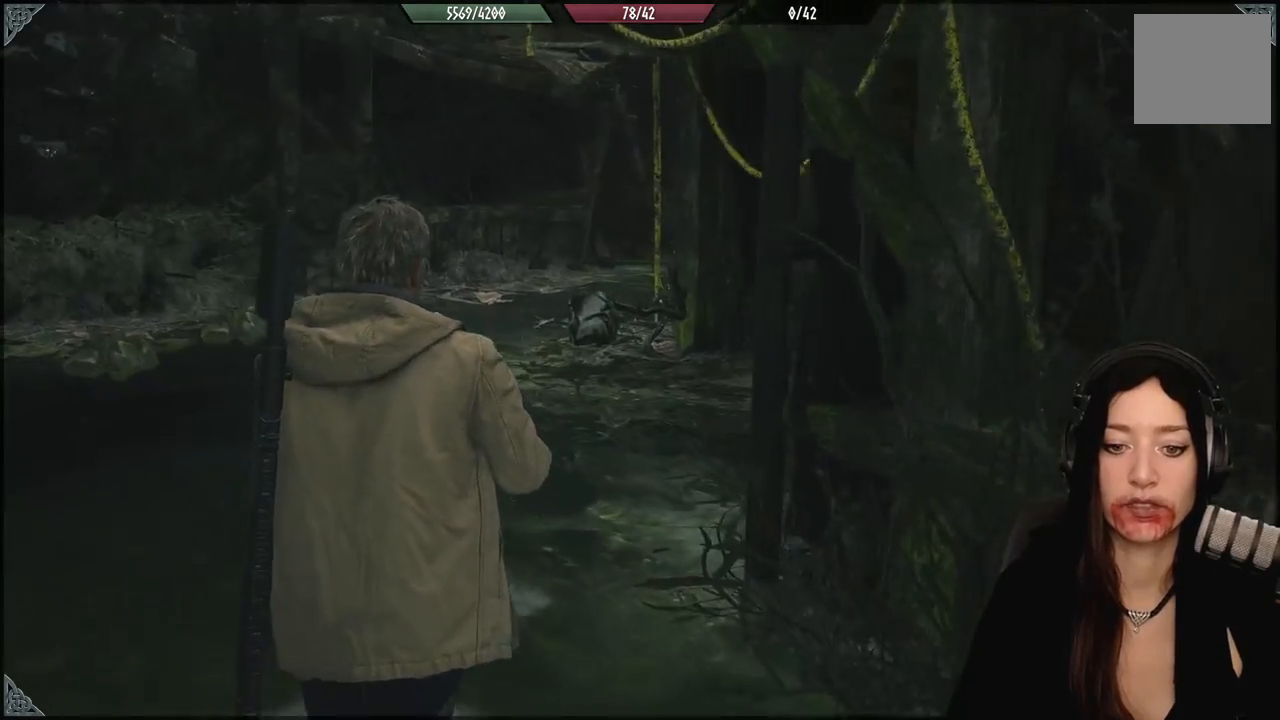
{"buttons": [], "left_stick": "up-left", "right_stick": "center", "events": [[133, "right_stick", "right"], [467, "right_stick", "center"]]}
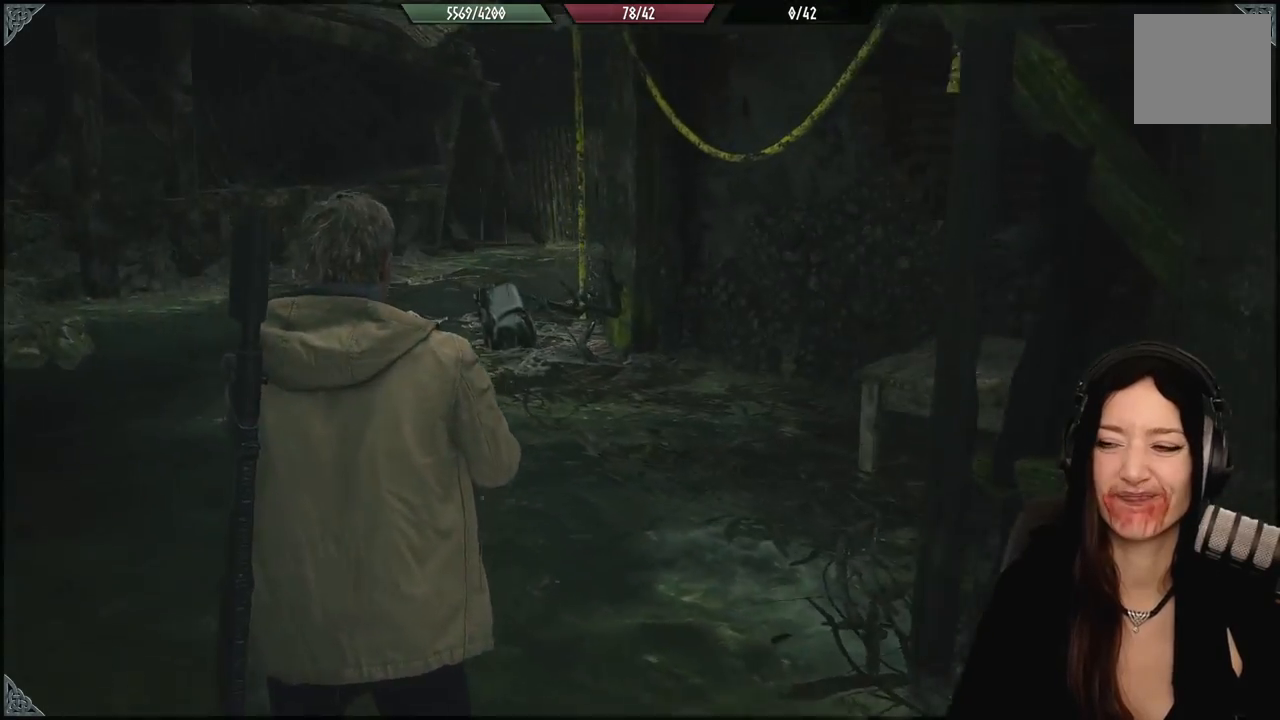
{"buttons": [], "left_stick": "up-left", "right_stick": "center", "events": [[300, "L3", "down"], [433, "L3", "up"]]}
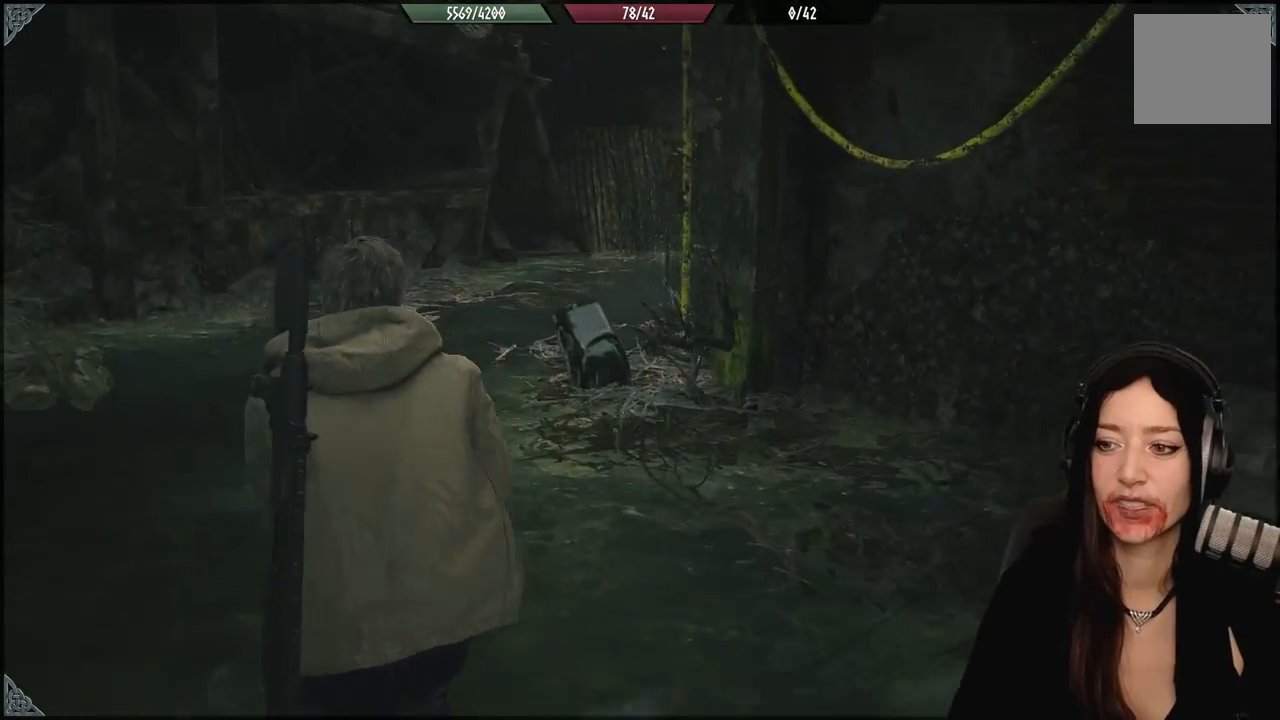
{"buttons": [], "left_stick": "up-left", "right_stick": "right", "events": [[183, "right_stick", "right"]]}
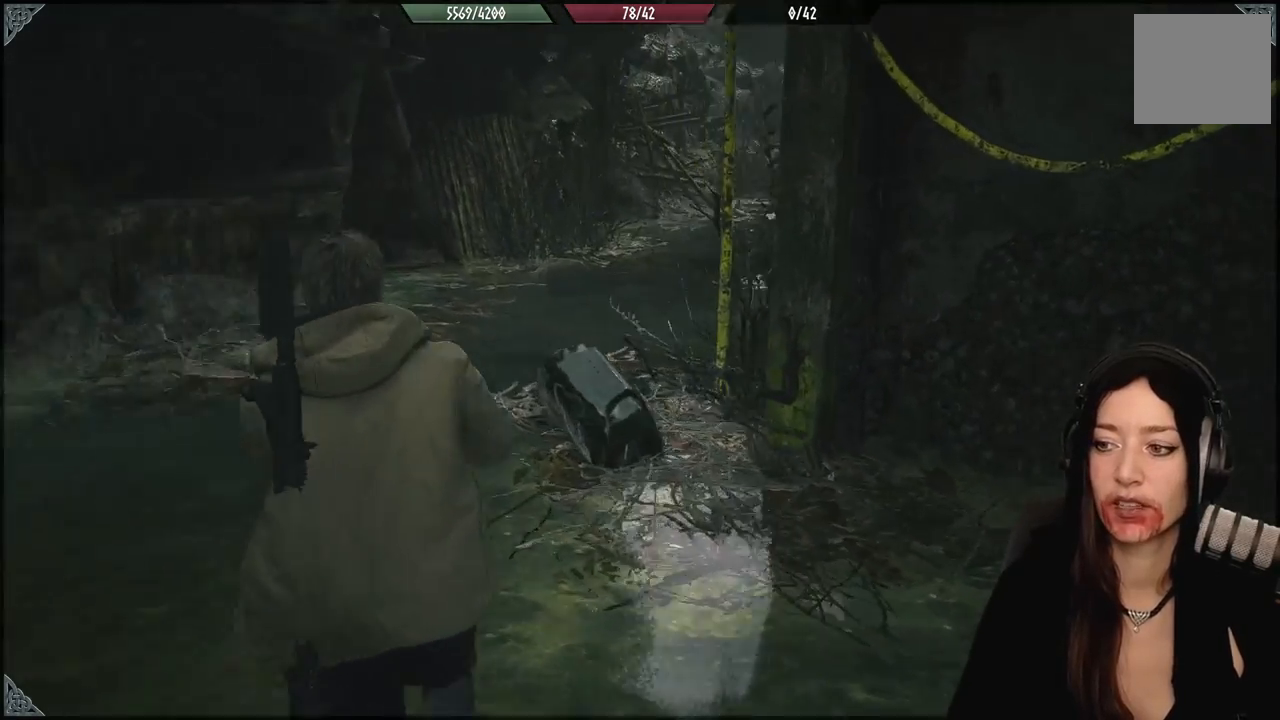
{"buttons": [], "left_stick": "up-left", "right_stick": "down-right", "events": [[50, "right_stick", "up-right"], [150, "right_stick", "center"], [467, "right_stick", "down-right"]]}
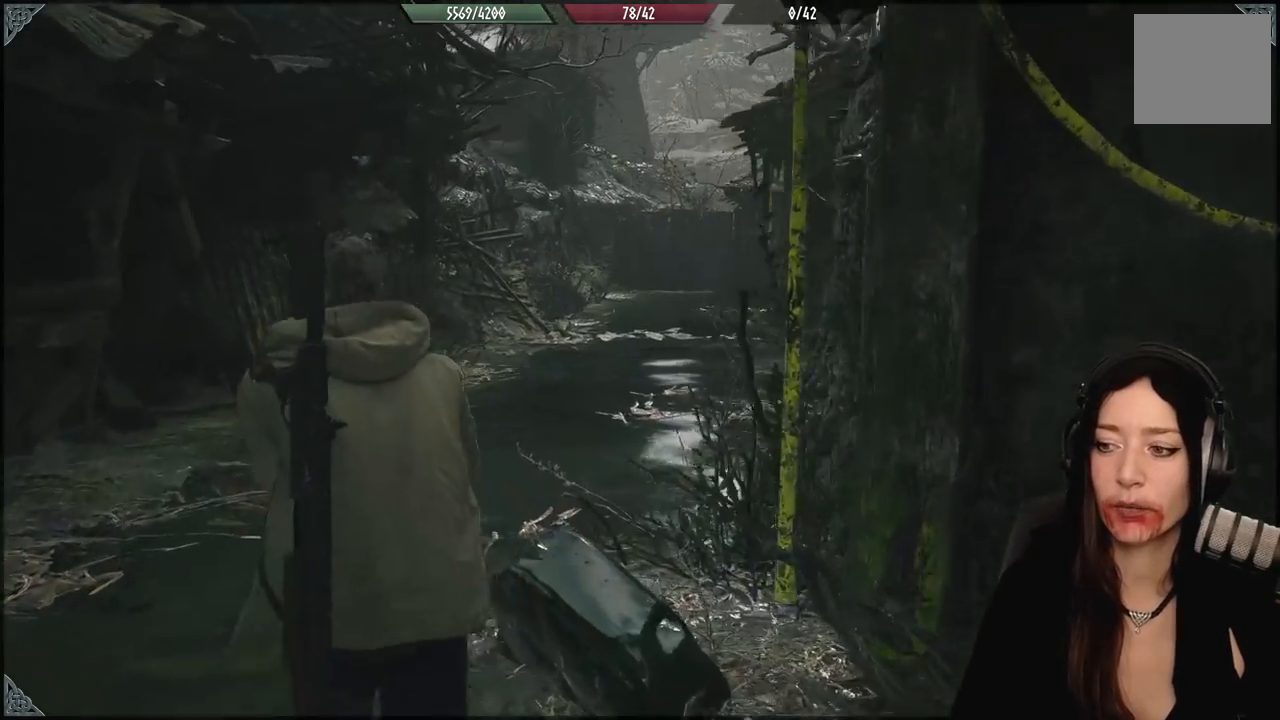
{"buttons": [], "left_stick": "up", "right_stick": "center", "events": [[233, "right_stick", "center"], [450, "left_stick", "up"]]}
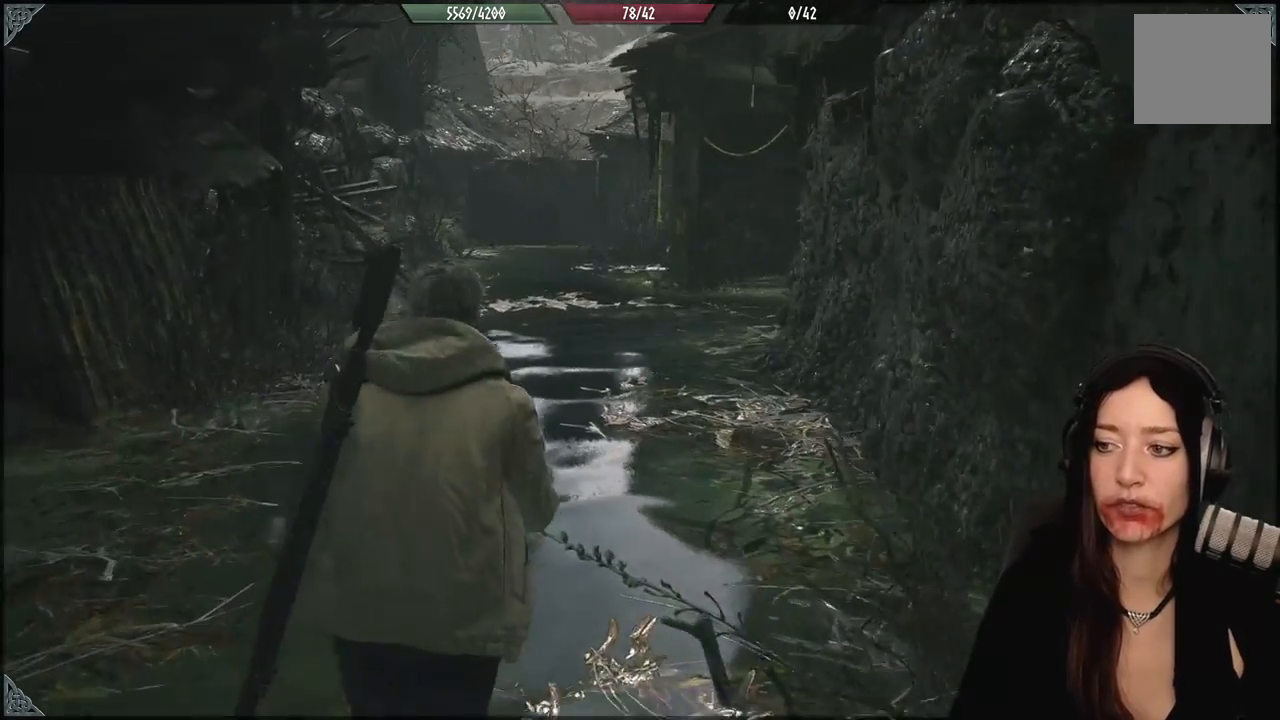
{"buttons": [], "left_stick": "up", "right_stick": "center", "events": [[33, "right_stick", "right"], [250, "right_stick", "center"]]}
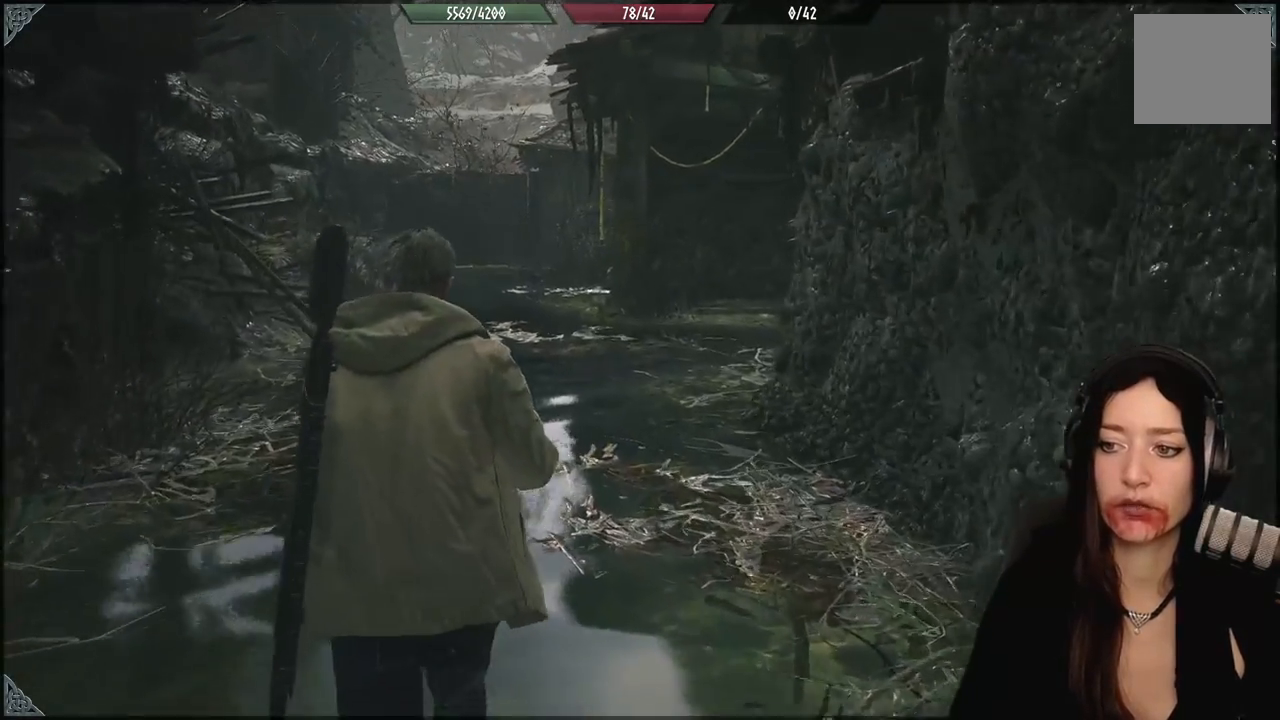
{"buttons": [], "left_stick": "up-left", "right_stick": "right", "events": [[283, "left_stick", "up-left"], [400, "right_stick", "right"]]}
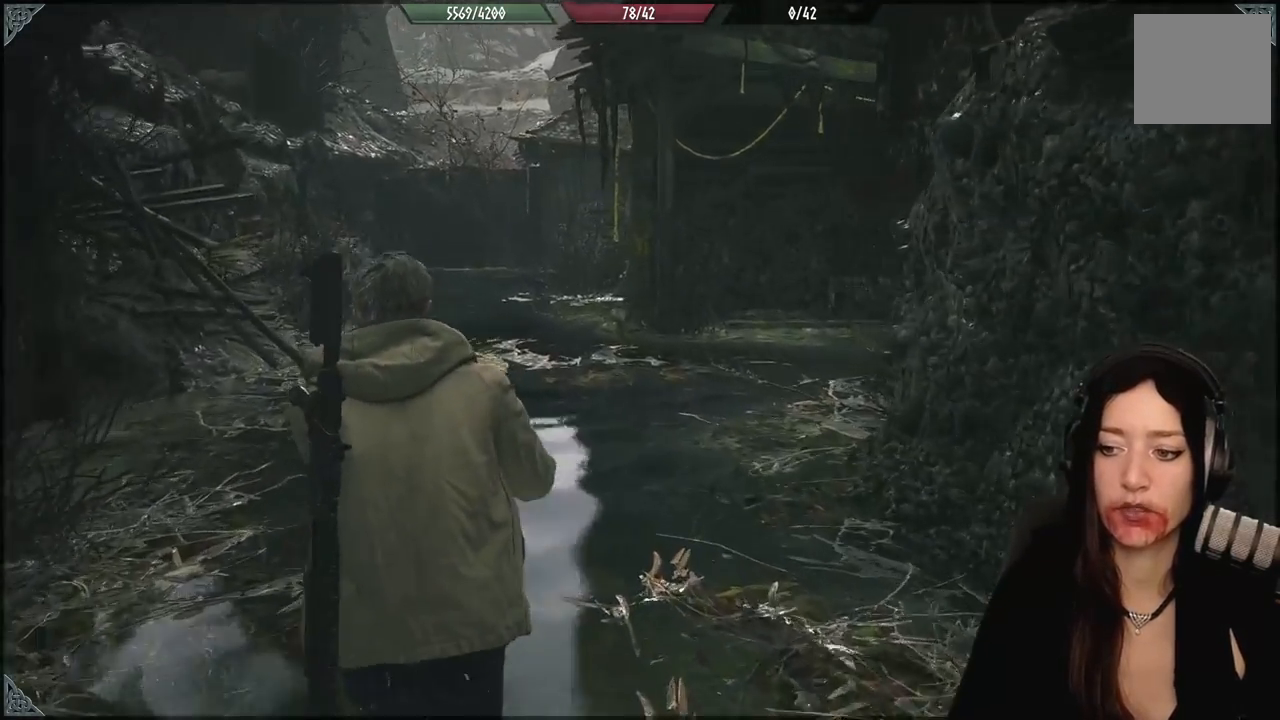
{"buttons": [], "left_stick": "up-left", "right_stick": "right", "events": []}
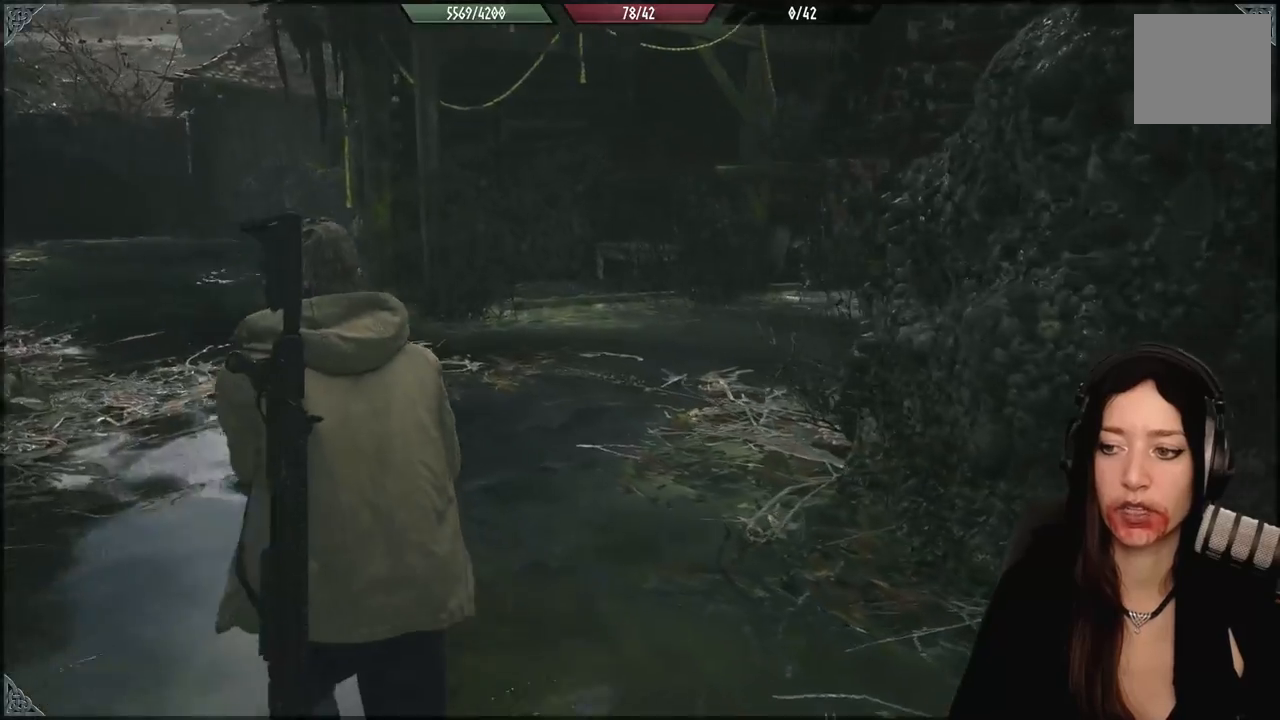
{"buttons": [], "left_stick": "up-left", "right_stick": "right", "events": []}
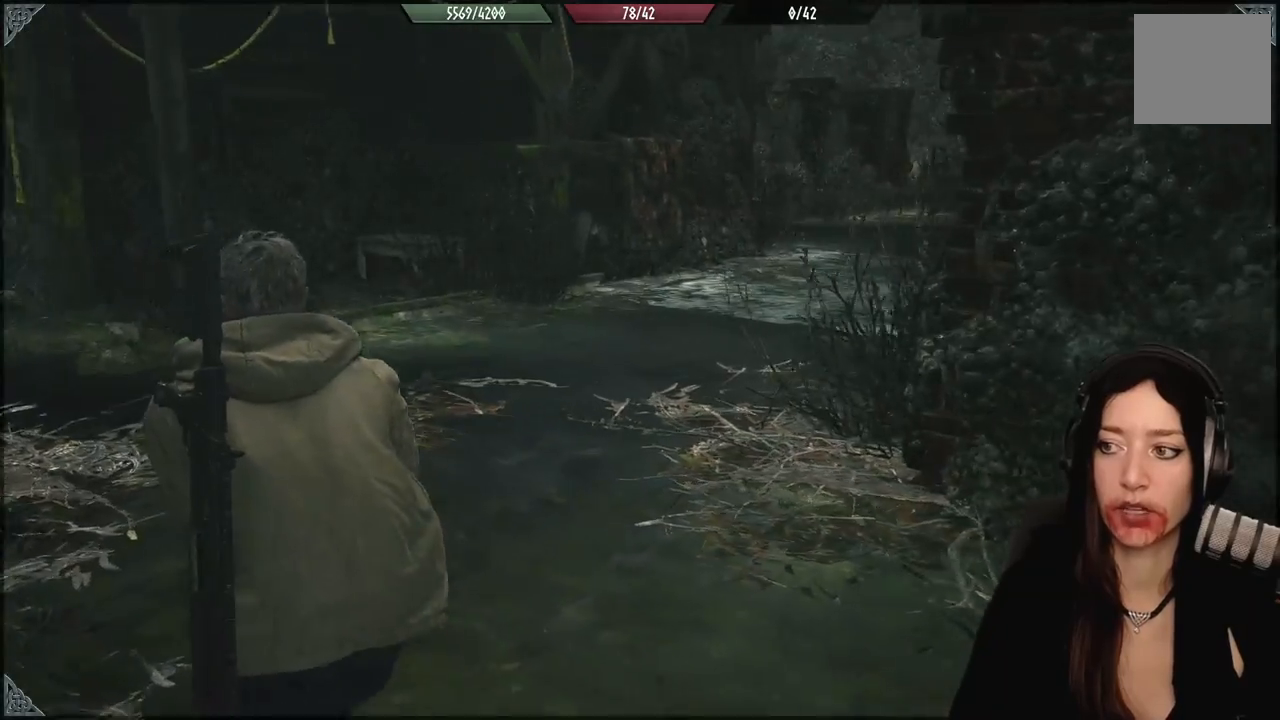
{"buttons": [], "left_stick": "up-left", "right_stick": "left", "events": [[67, "right_stick", "center"], [283, "right_stick", "left"]]}
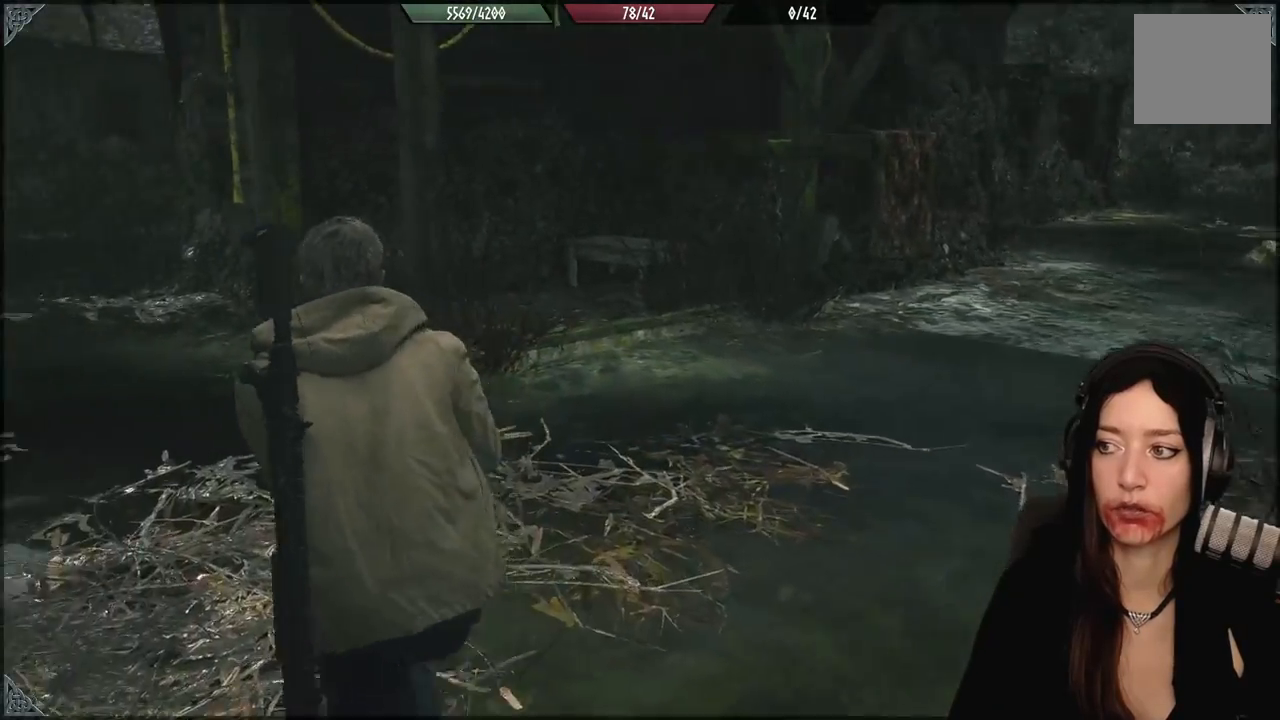
{"buttons": [], "left_stick": "up-right", "right_stick": "right", "events": [[67, "left_stick", "up"], [83, "right_stick", "center"], [233, "left_stick", "up-right"], [250, "right_stick", "right"]]}
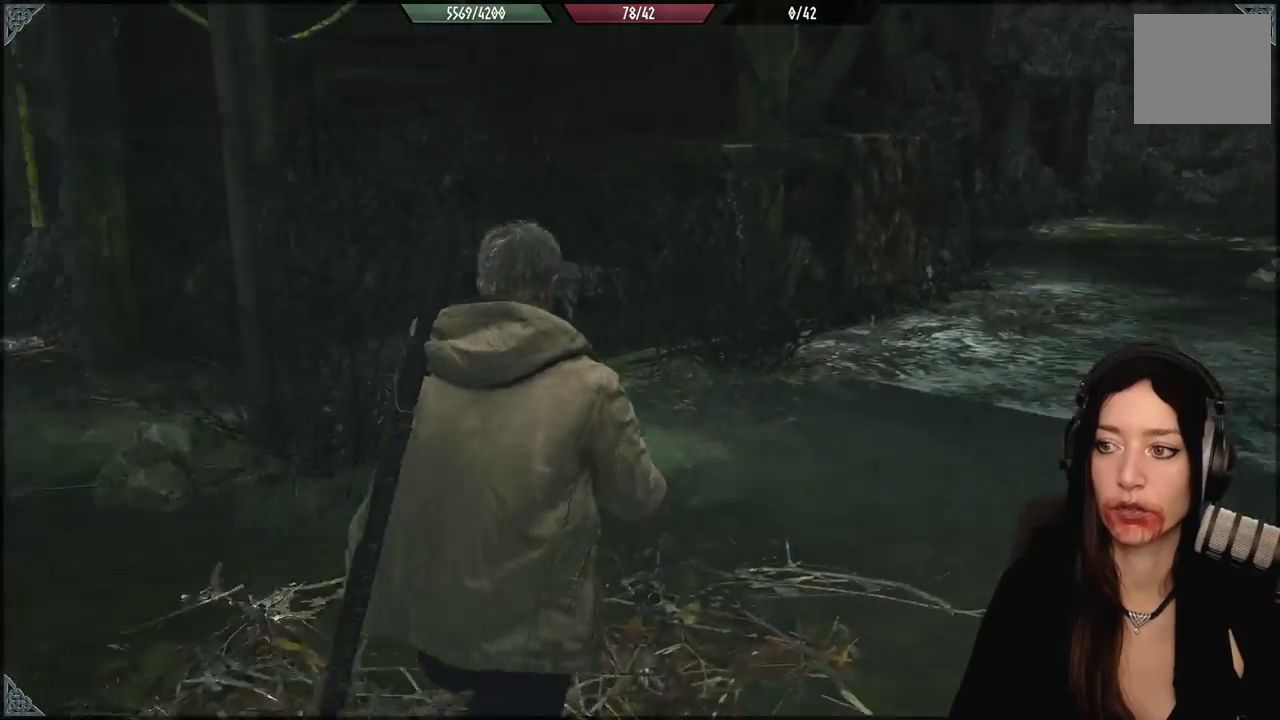
{"buttons": [], "left_stick": "up-left", "right_stick": "left", "events": [[17, "left_stick", "up-left"], [83, "left_stick", "left"], [83, "right_stick", "center"], [167, "right_stick", "left"], [417, "left_stick", "up-left"]]}